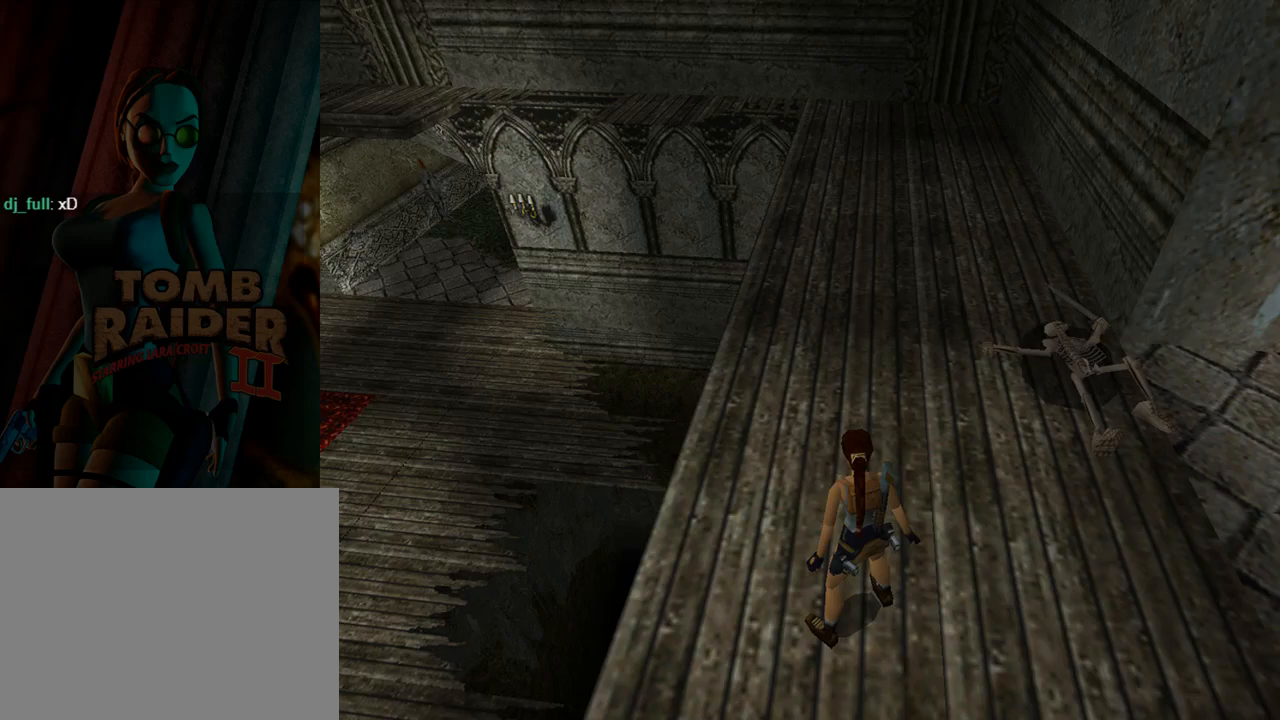
Gameplay with a controller (PlayStation layout); each line is a JSON object with the inputs held at the frame after it. "events" lists button and stick changes between this image and that frame as [ms after this image, input, new state], when the widget could be followed in between. Not read: L2 R2 right_stick.
{"buttons": ["L1"], "left_stick": "center", "events": [[33, "DPAD_LEFT", "down"], [167, "DPAD_LEFT", "up"]]}
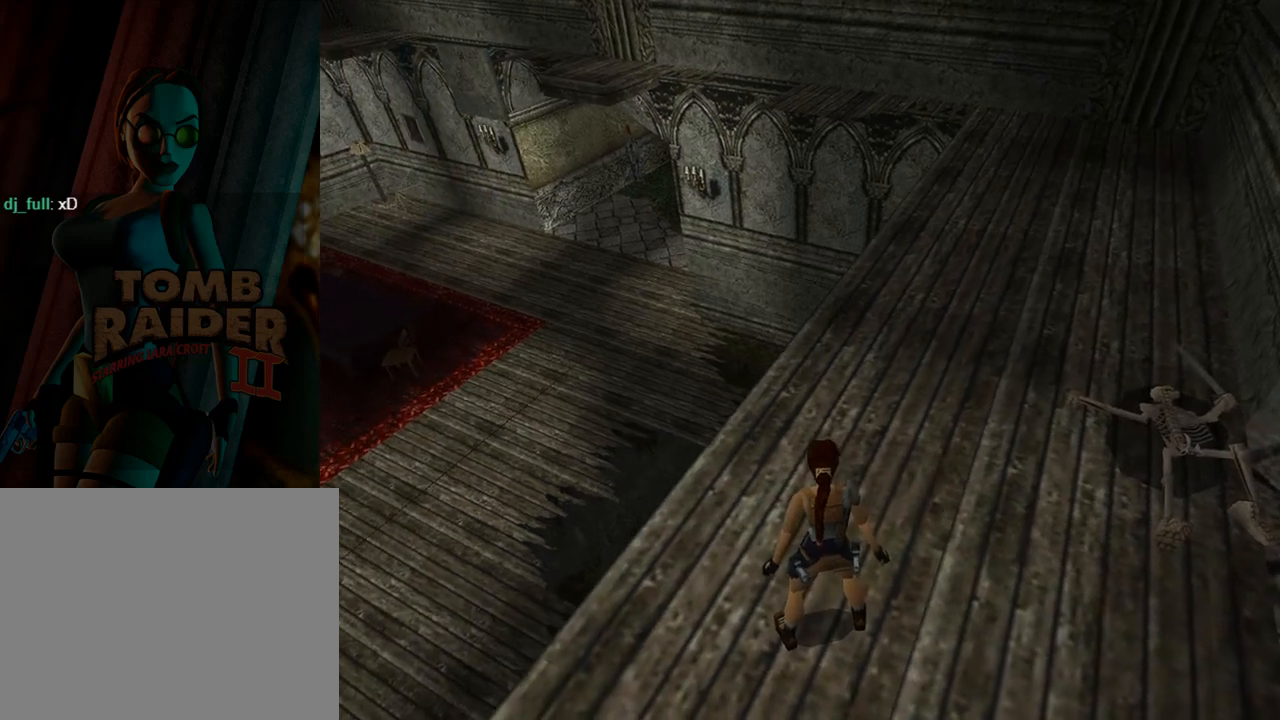
{"buttons": ["L1", "DPAD_LEFT"], "left_stick": "center", "events": [[100, "DPAD_LEFT", "down"]]}
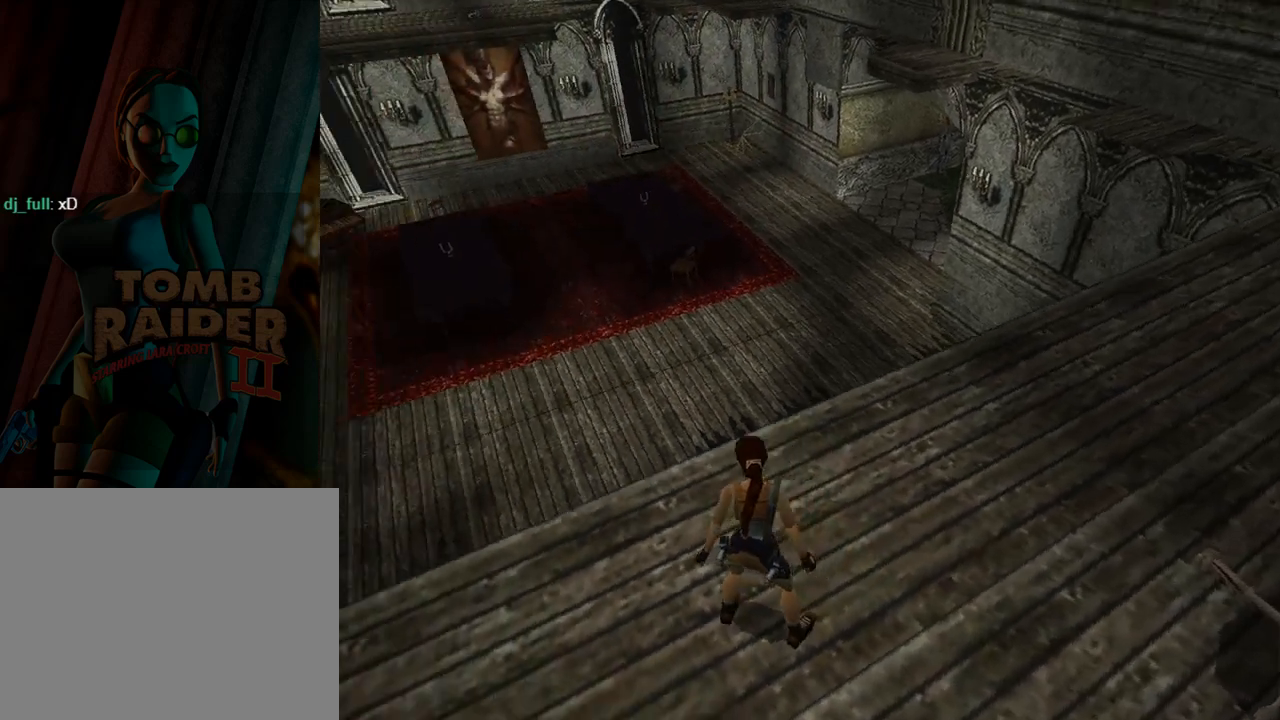
{"buttons": ["L1"], "left_stick": "center", "events": [[433, "DPAD_LEFT", "up"]]}
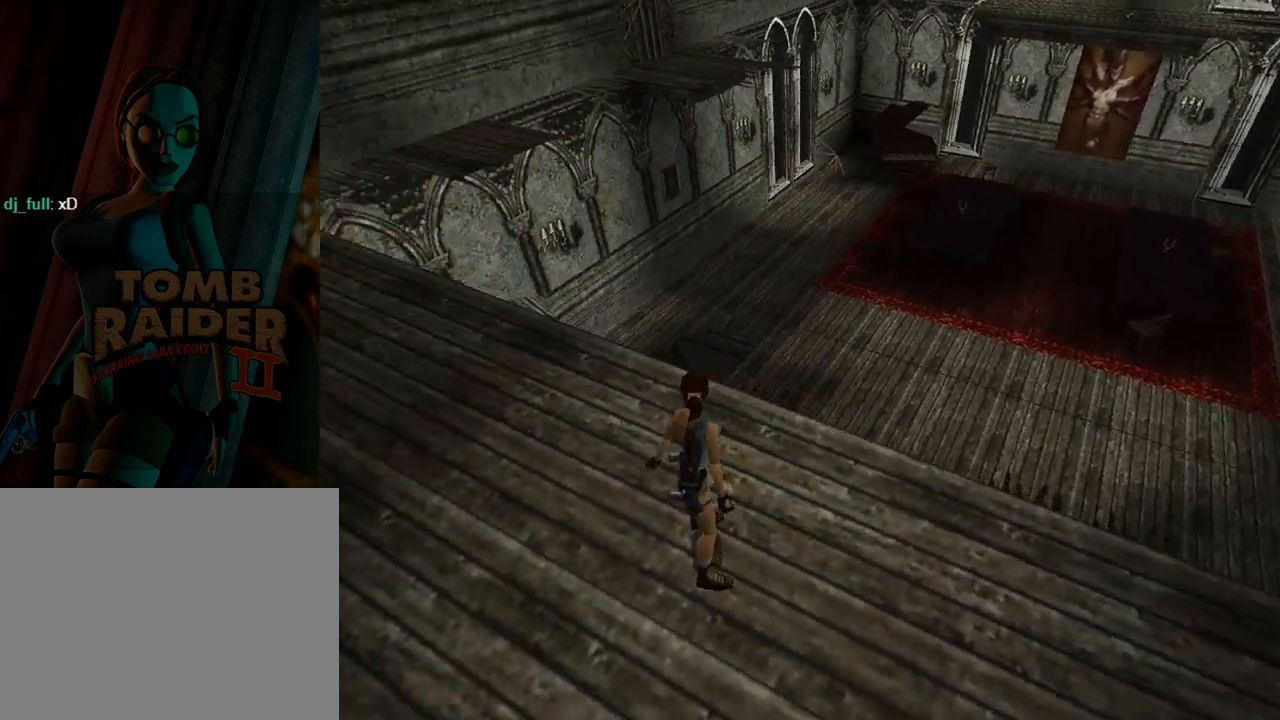
{"buttons": ["L1"], "left_stick": "center", "events": []}
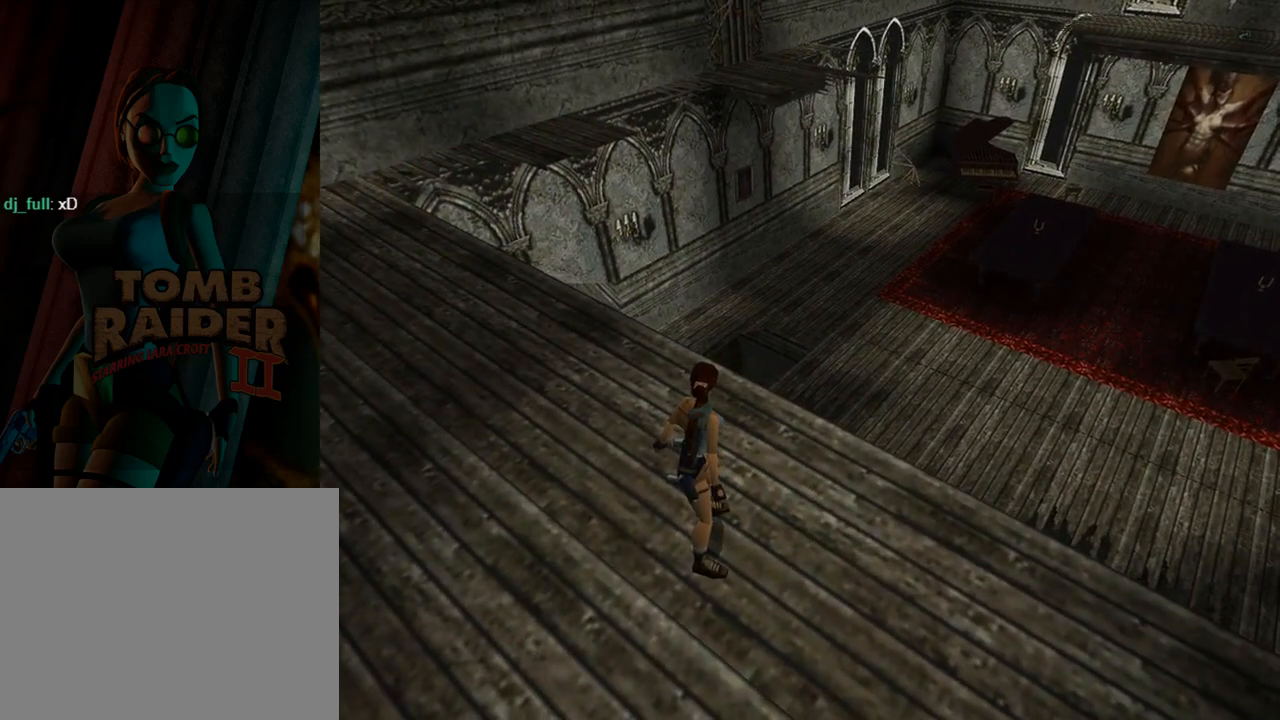
{"buttons": ["L1"], "left_stick": "center", "events": []}
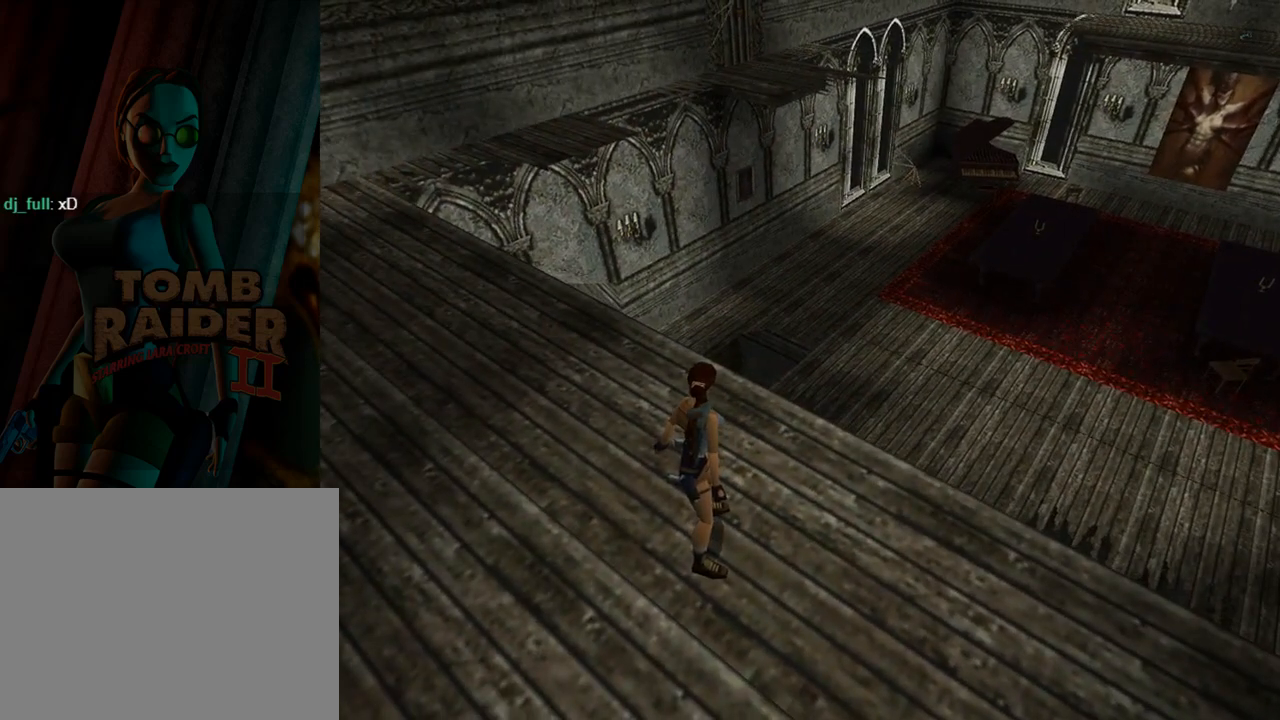
{"buttons": ["L1"], "left_stick": "center", "events": [[100, "DPAD_DOWN", "down"], [233, "DPAD_DOWN", "up"]]}
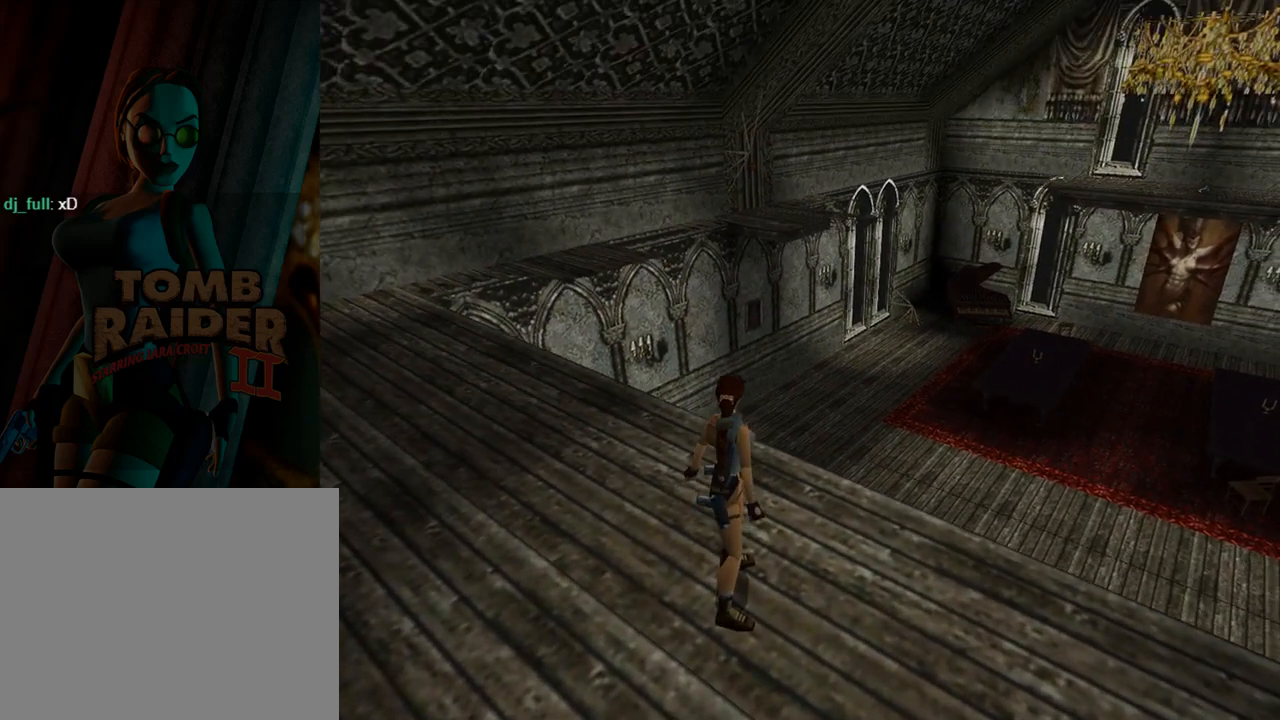
{"buttons": ["L1", "DPAD_RIGHT"], "left_stick": "center", "events": [[467, "DPAD_RIGHT", "down"]]}
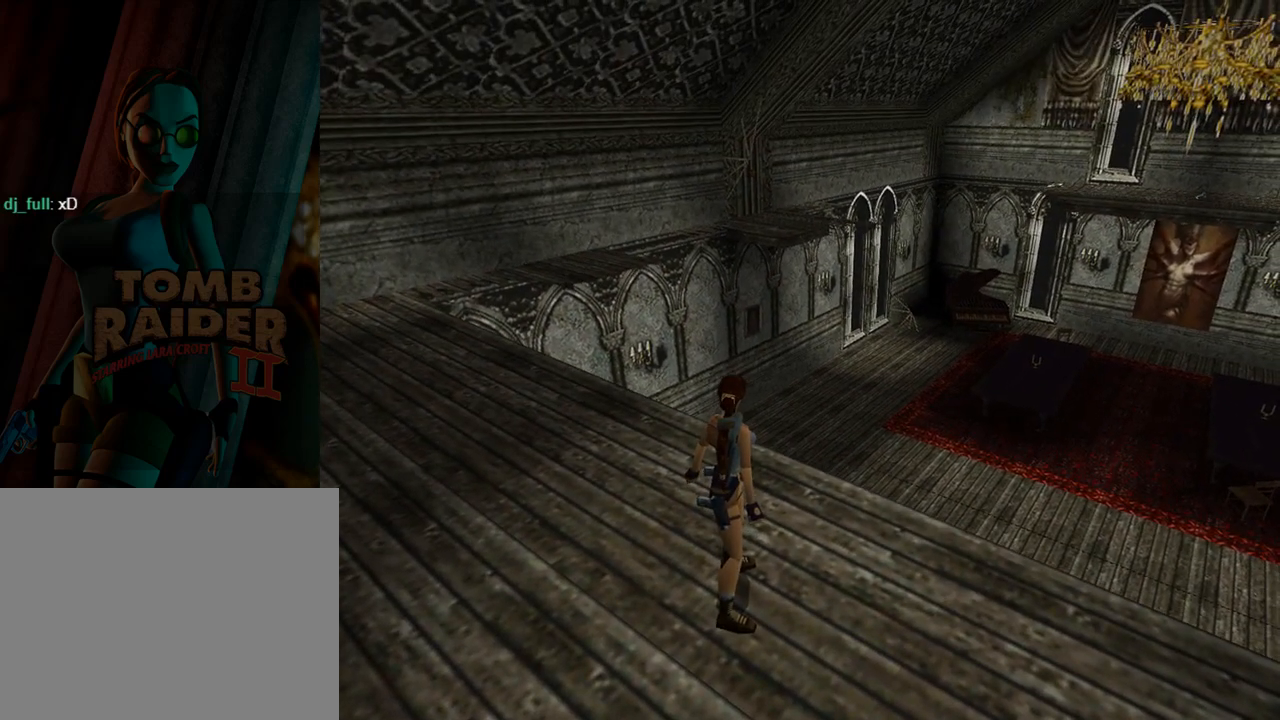
{"buttons": ["L1", "DPAD_RIGHT"], "left_stick": "center", "events": [[233, "DPAD_RIGHT", "up"], [500, "DPAD_RIGHT", "down"]]}
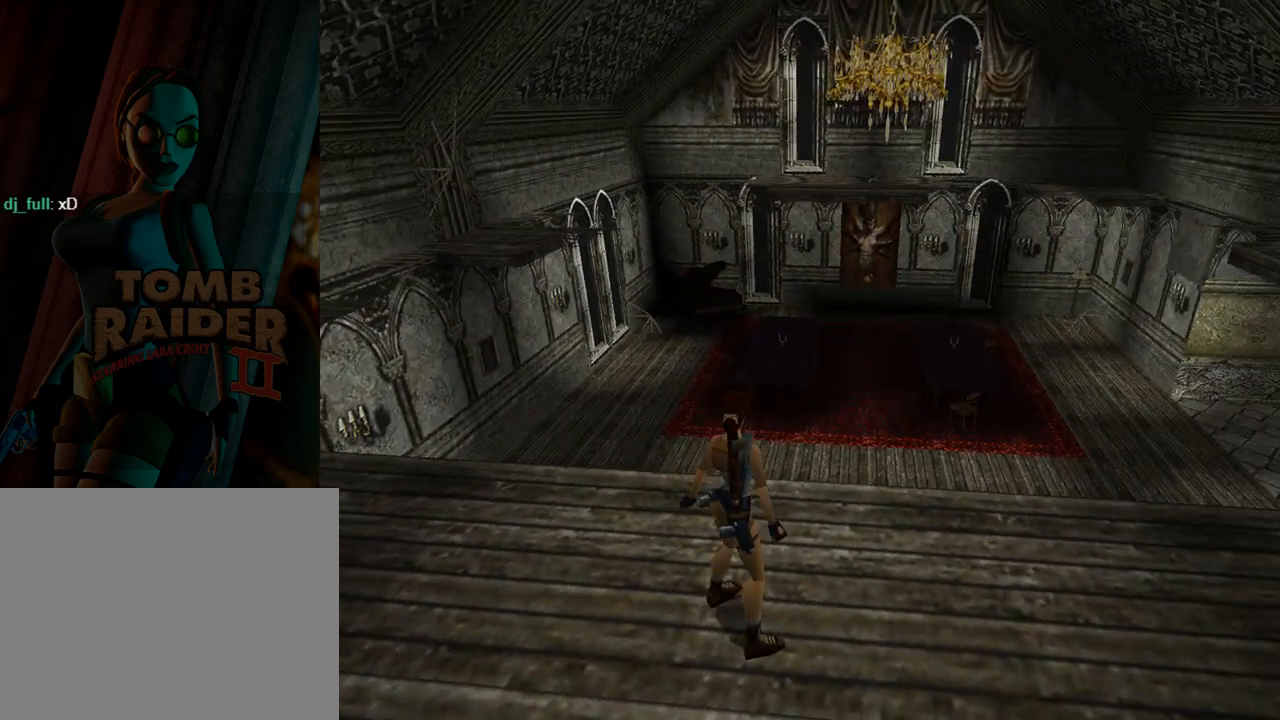
{"buttons": ["L1"], "left_stick": "center", "events": [[167, "DPAD_RIGHT", "up"]]}
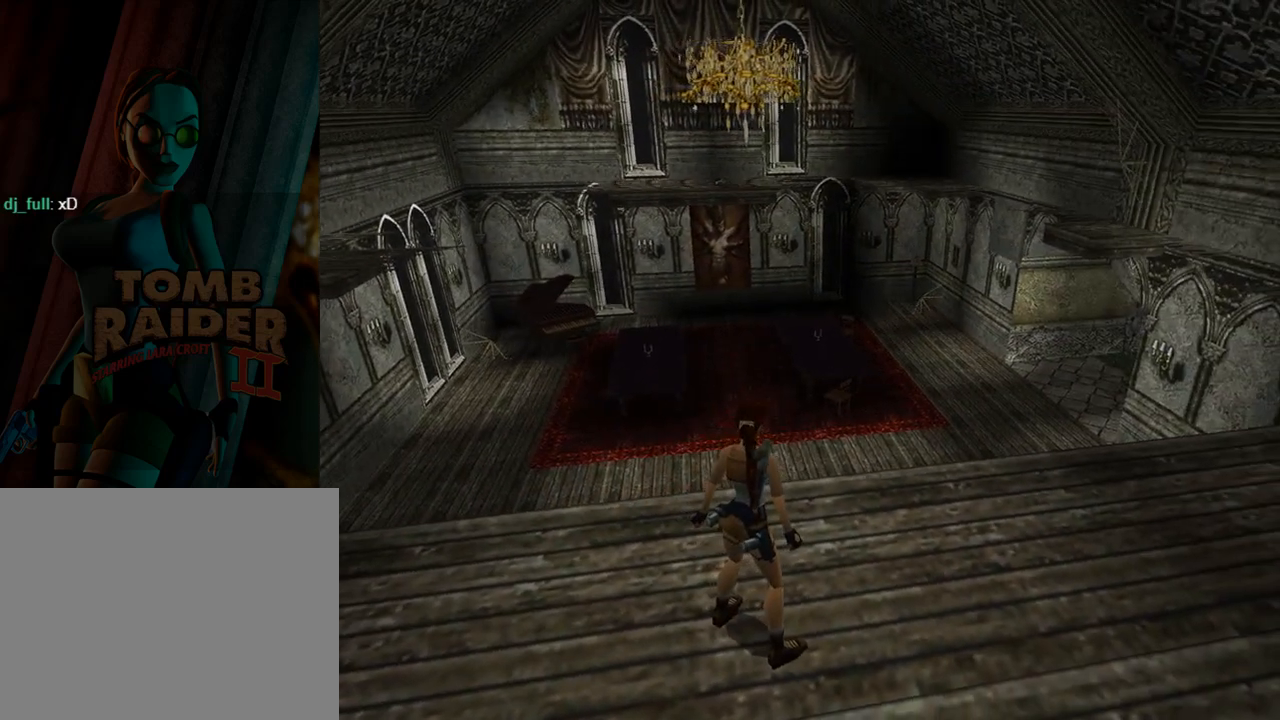
{"buttons": ["DPAD_RIGHT"], "left_stick": "center", "events": [[400, "L1", "up"], [467, "DPAD_RIGHT", "down"]]}
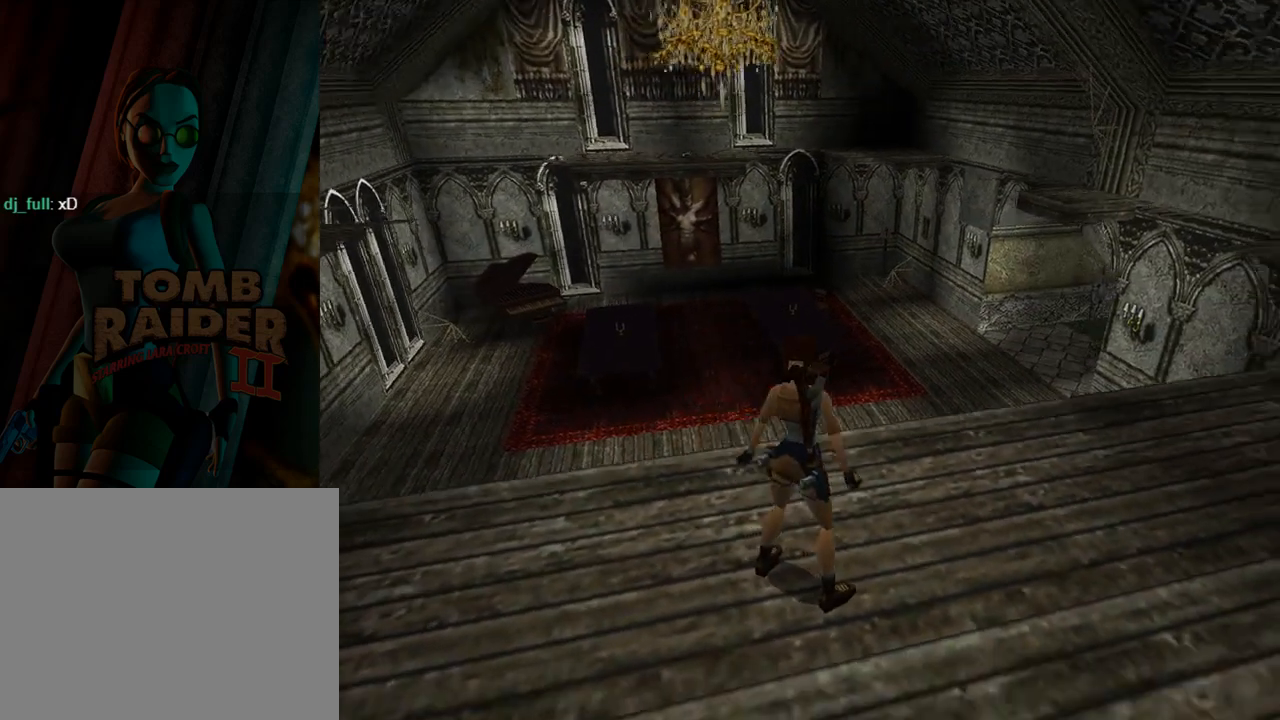
{"buttons": [], "left_stick": "center", "events": [[467, "DPAD_RIGHT", "up"]]}
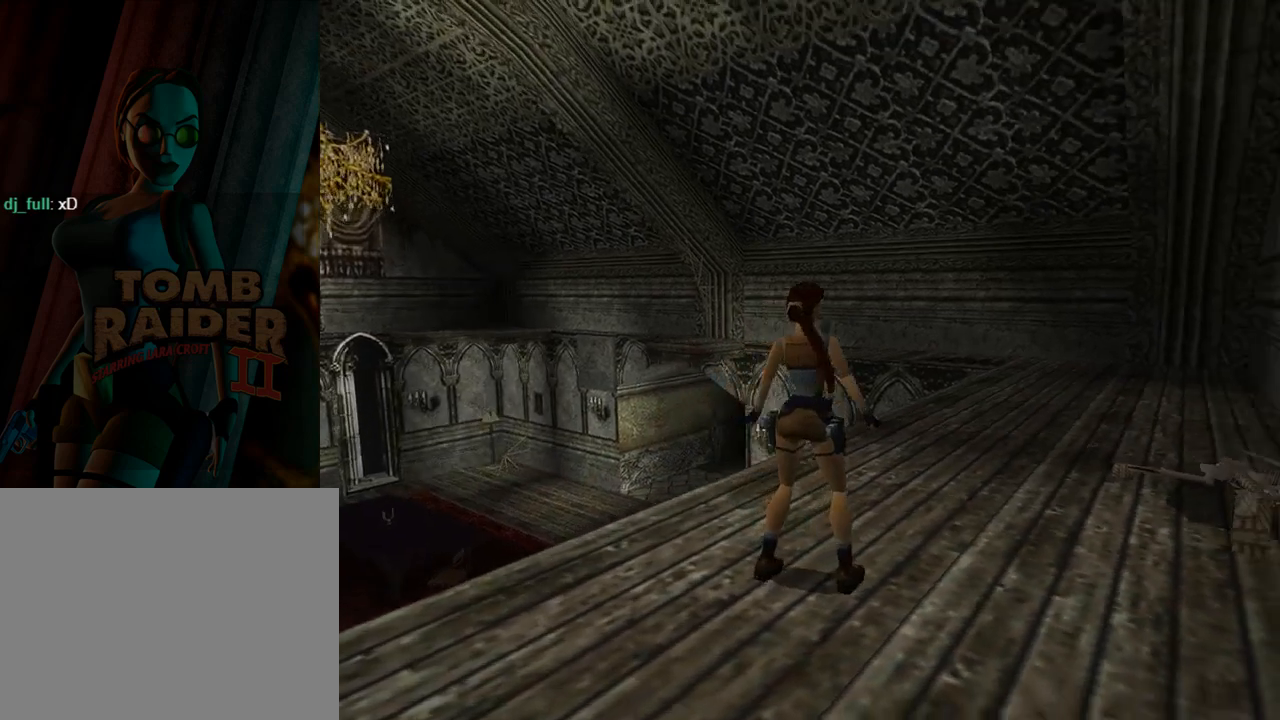
{"buttons": [], "left_stick": "center", "events": [[167, "left_stick", "left"], [300, "L3", "down"], [300, "left_stick", "down"], [367, "left_stick", "center"], [400, "L3", "up"], [433, "left_stick", "left"], [500, "left_stick", "center"]]}
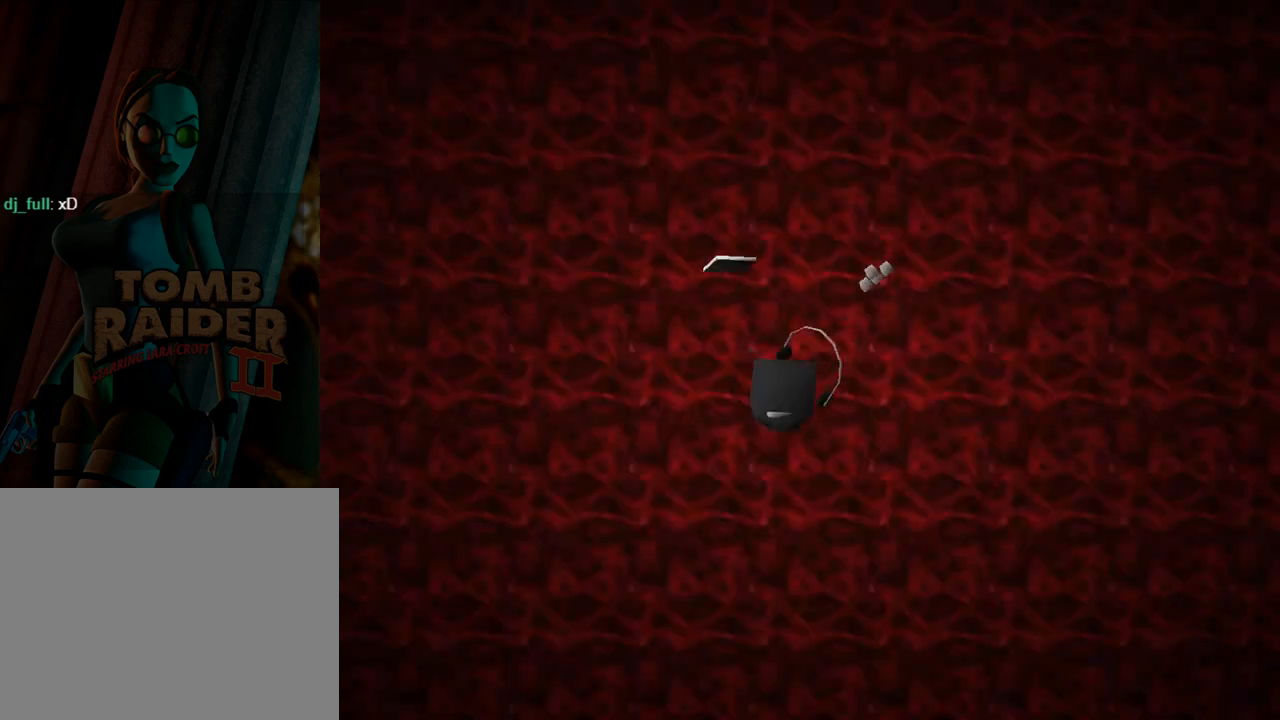
{"buttons": [], "left_stick": "center", "events": []}
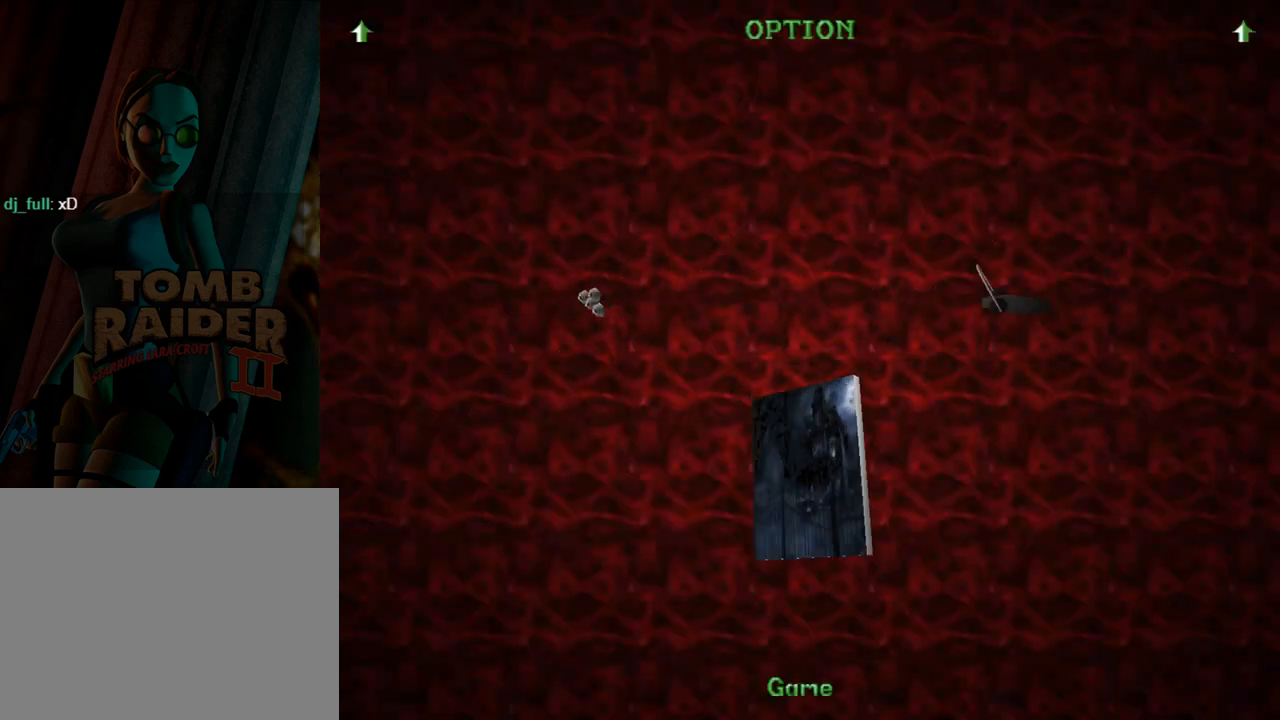
{"buttons": ["CROSS"], "left_stick": "center", "events": [[500, "CROSS", "down"]]}
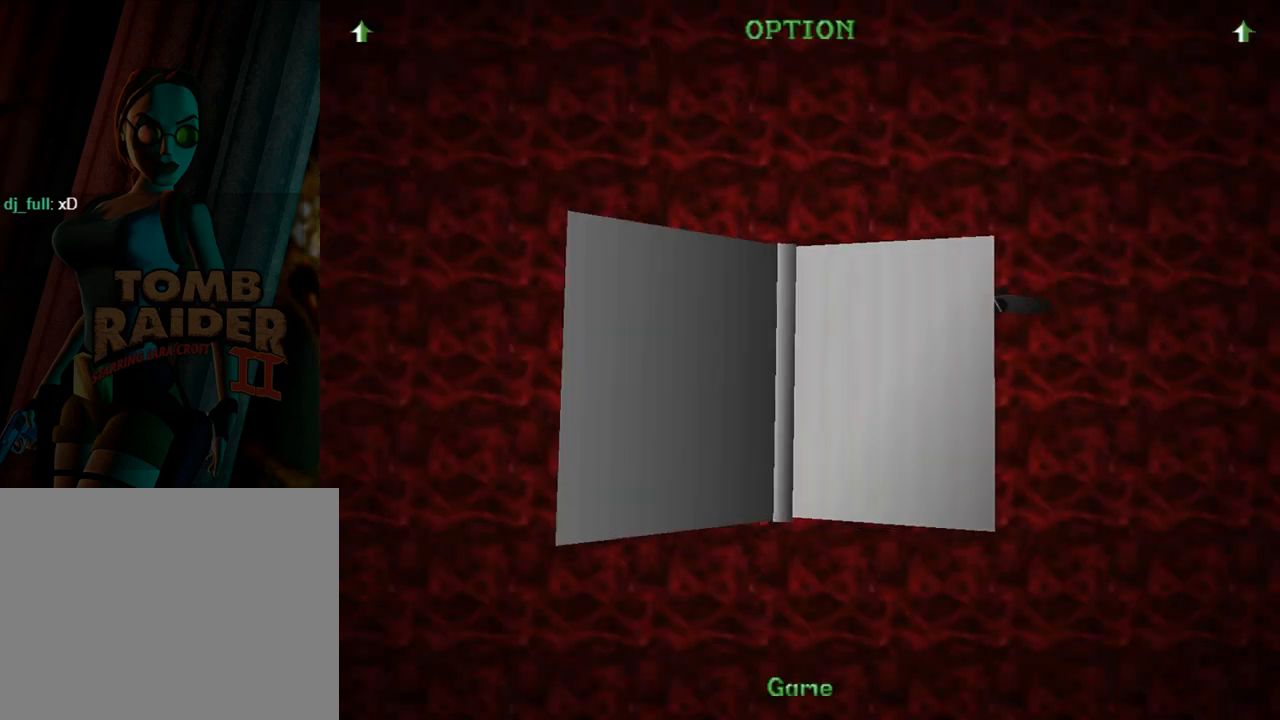
{"buttons": [], "left_stick": "center", "events": [[100, "CROSS", "up"], [167, "CROSS", "down"], [300, "CROSS", "up"], [367, "CROSS", "down"], [433, "CROSS", "up"]]}
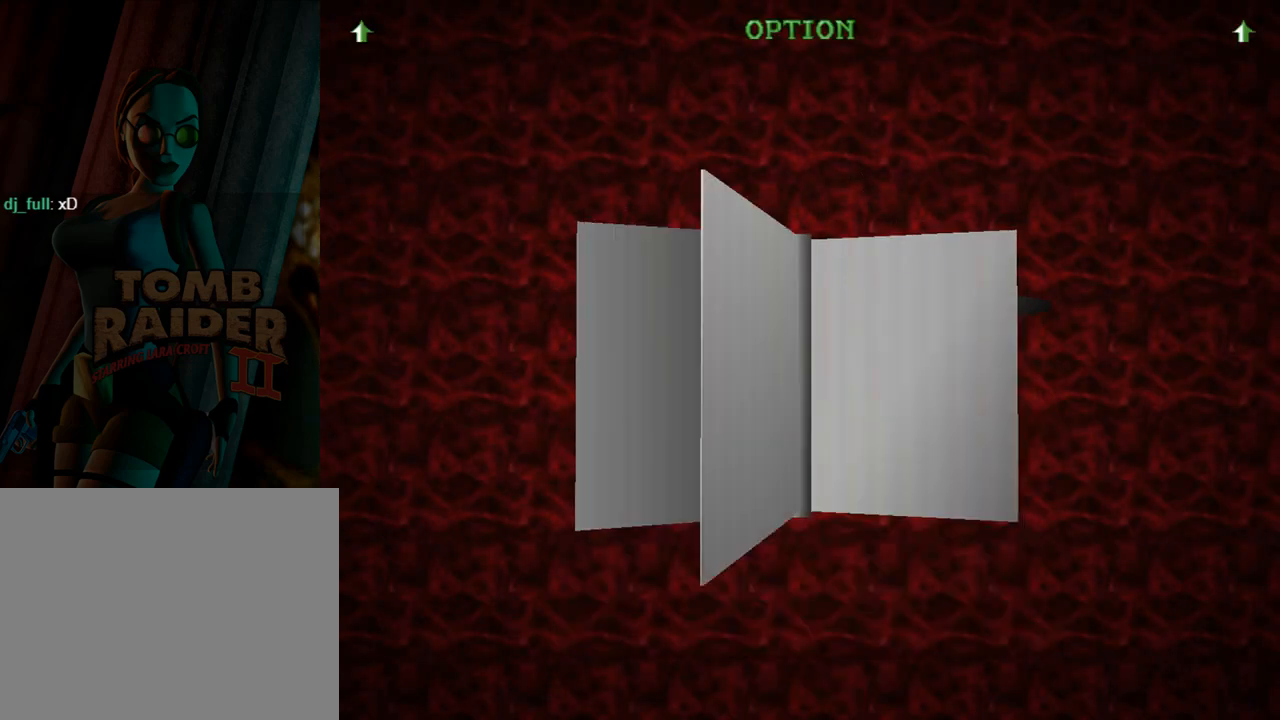
{"buttons": ["DPAD_LEFT"], "left_stick": "center", "events": [[367, "DPAD_LEFT", "down"]]}
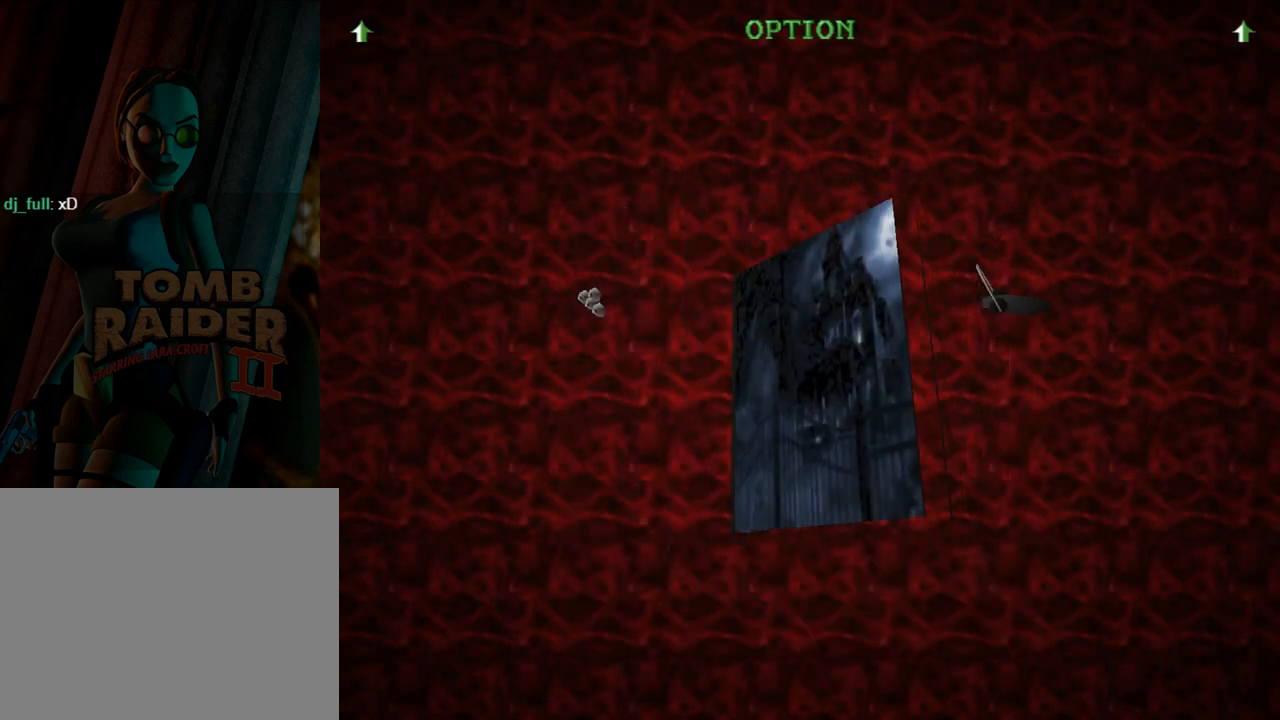
{"buttons": [], "left_stick": "center", "events": [[133, "DPAD_LEFT", "up"]]}
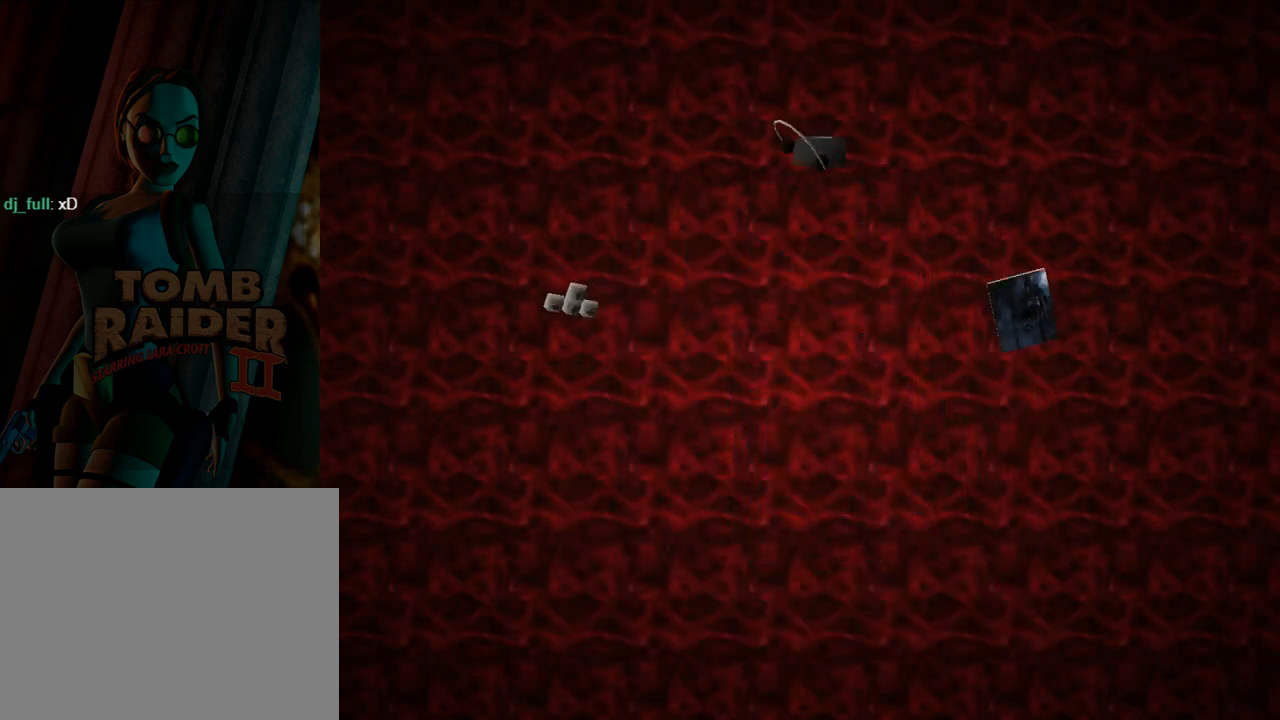
{"buttons": ["DPAD_LEFT"], "left_stick": "center", "events": [[67, "DPAD_LEFT", "down"]]}
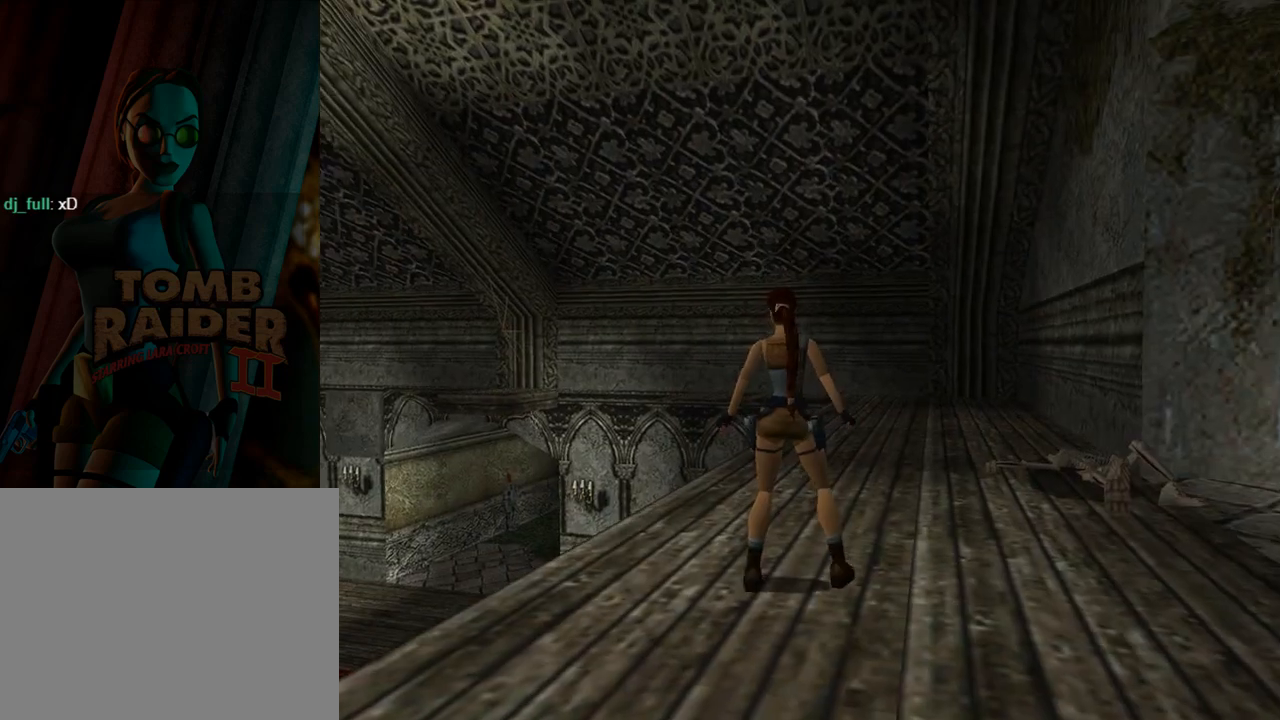
{"buttons": ["DPAD_LEFT"], "left_stick": "center", "events": []}
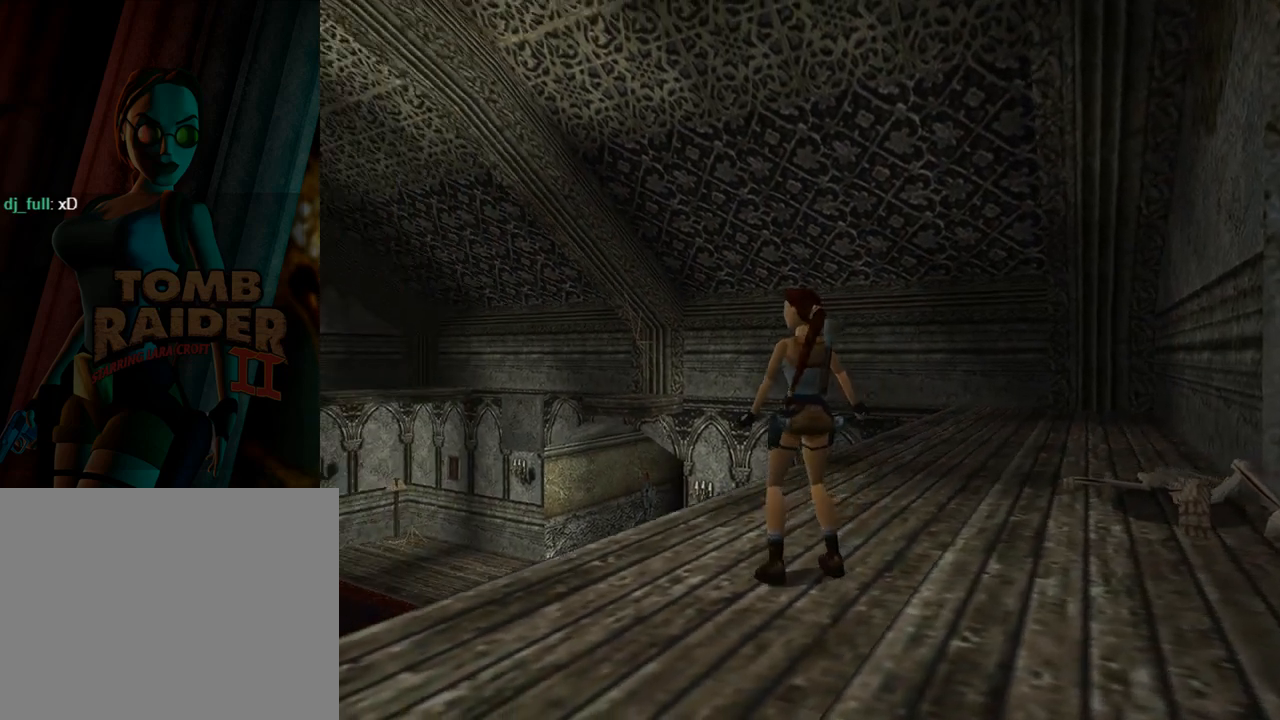
{"buttons": ["L1", "DPAD_UP"], "left_stick": "center", "events": [[333, "DPAD_LEFT", "up"], [333, "L1", "down"], [433, "DPAD_UP", "down"]]}
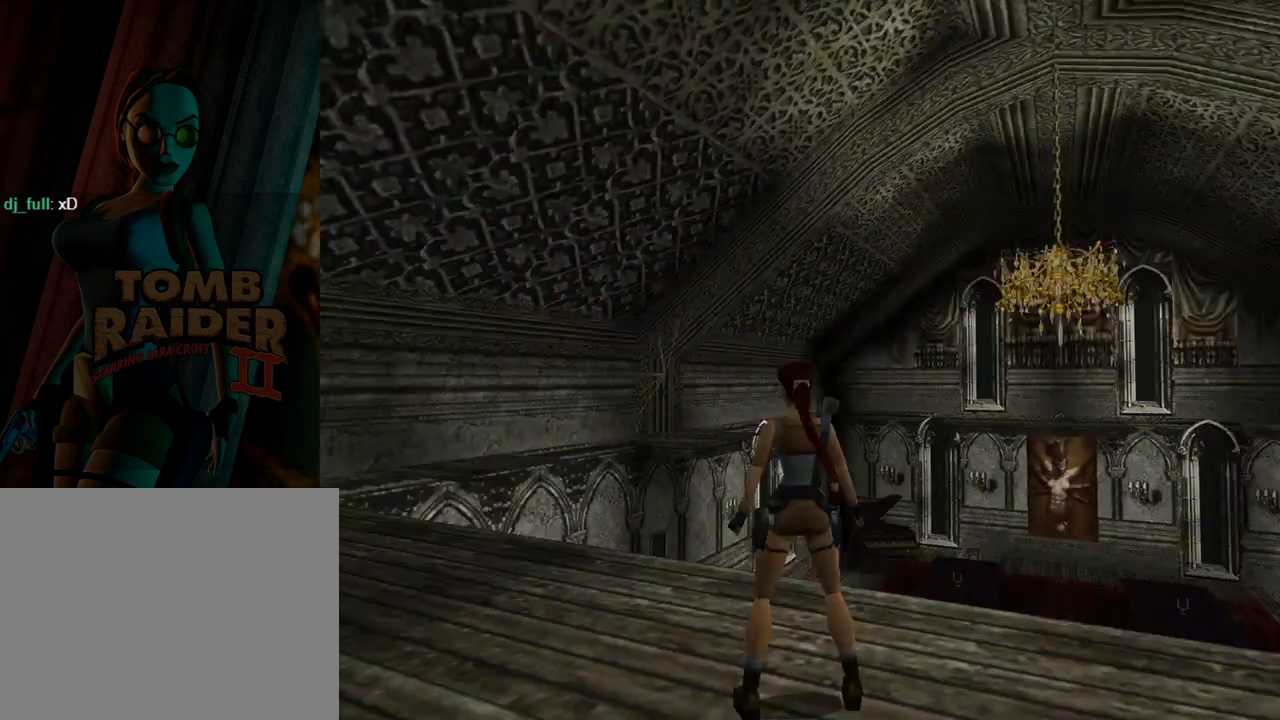
{"buttons": ["L1"], "left_stick": "center", "events": [[167, "DPAD_UP", "up"]]}
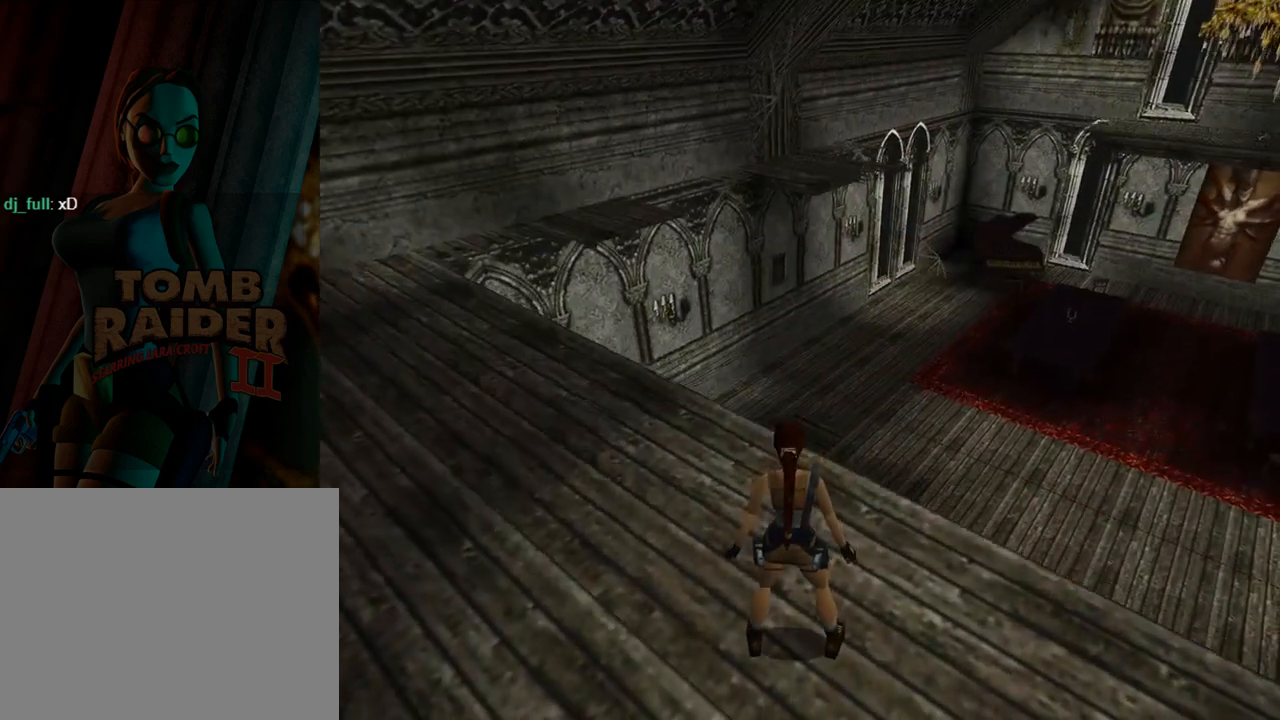
{"buttons": ["L1"], "left_stick": "center", "events": []}
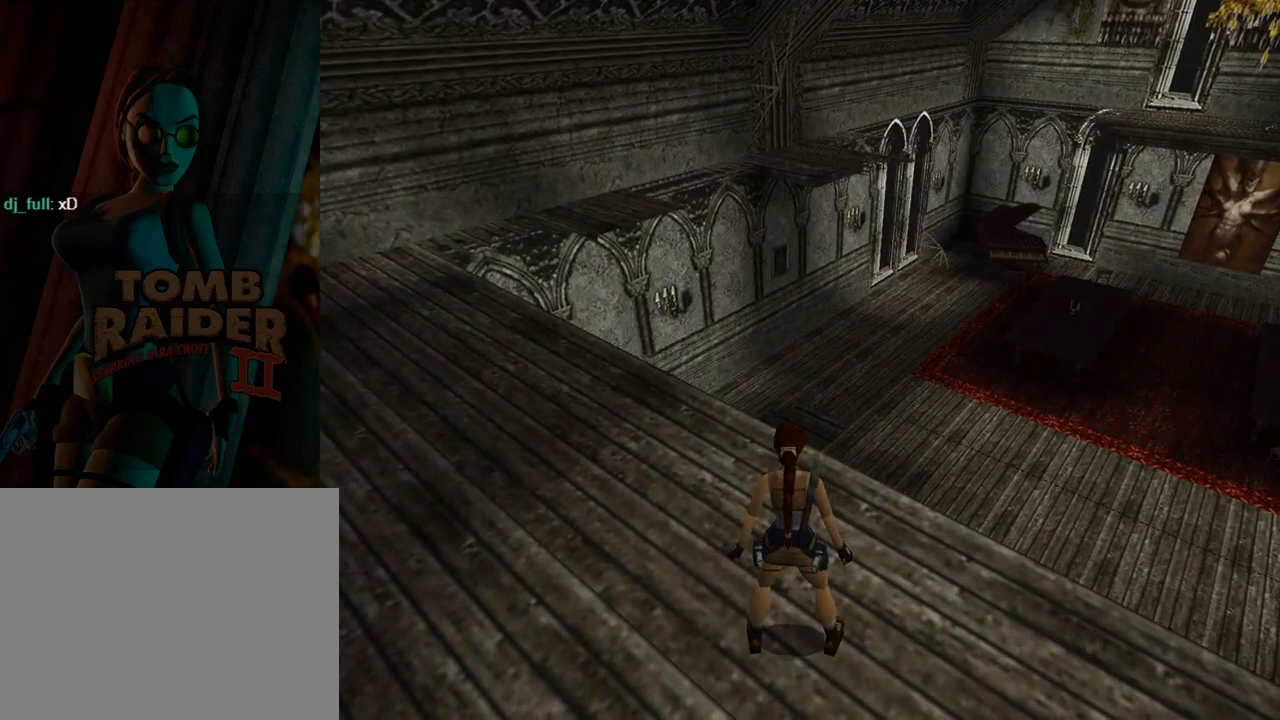
{"buttons": ["L1"], "left_stick": "center", "events": [[267, "DPAD_RIGHT", "down"], [500, "DPAD_RIGHT", "up"]]}
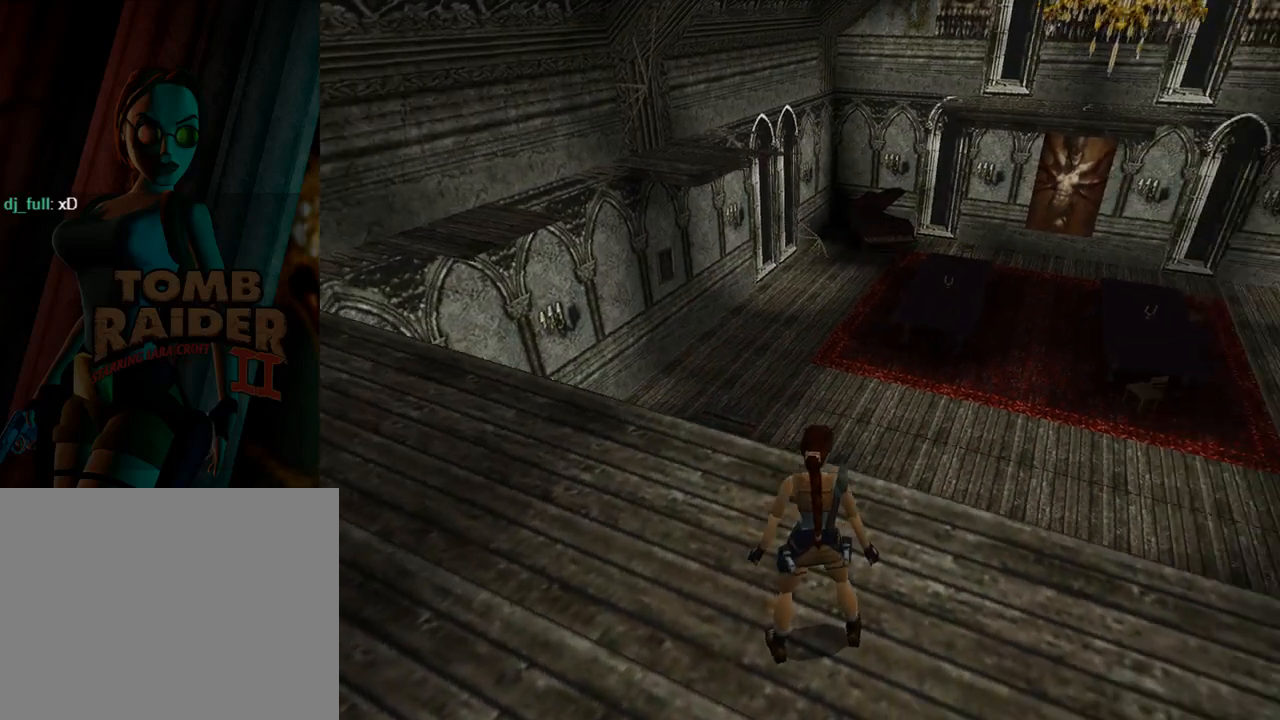
{"buttons": ["L1"], "left_stick": "center", "events": [[333, "DPAD_UP", "down"], [467, "DPAD_UP", "up"]]}
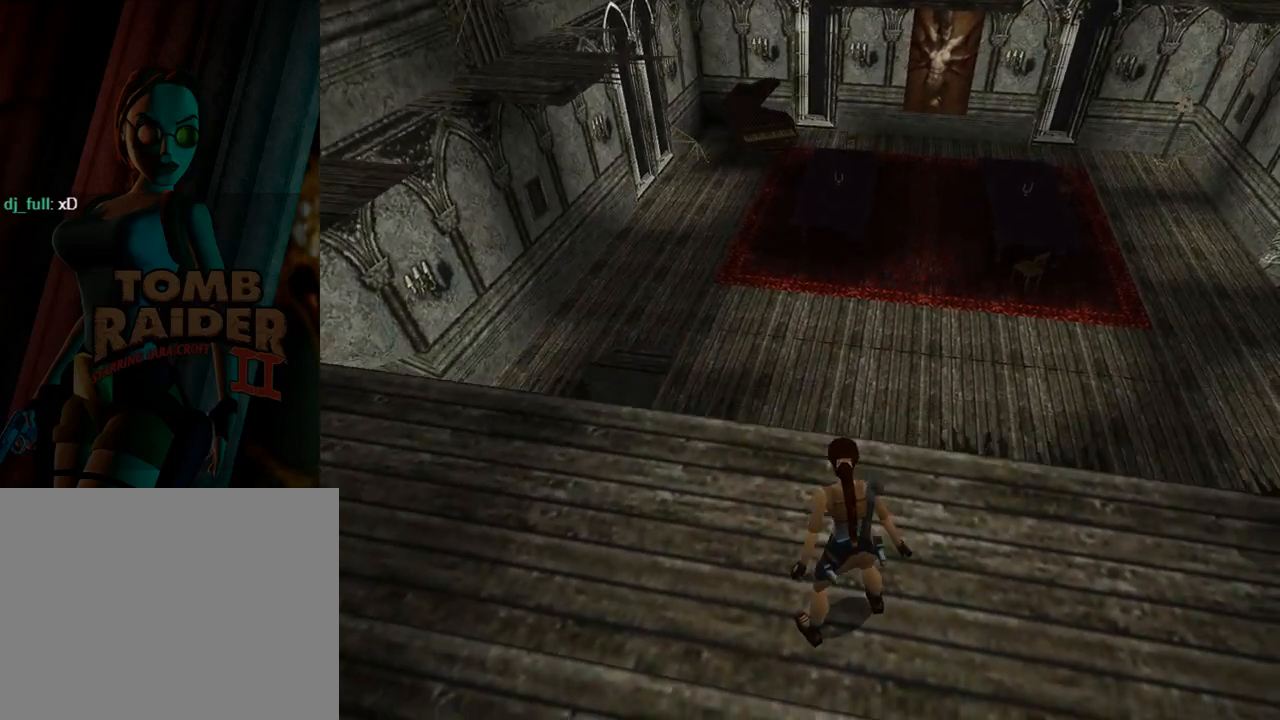
{"buttons": ["L1"], "left_stick": "center", "events": []}
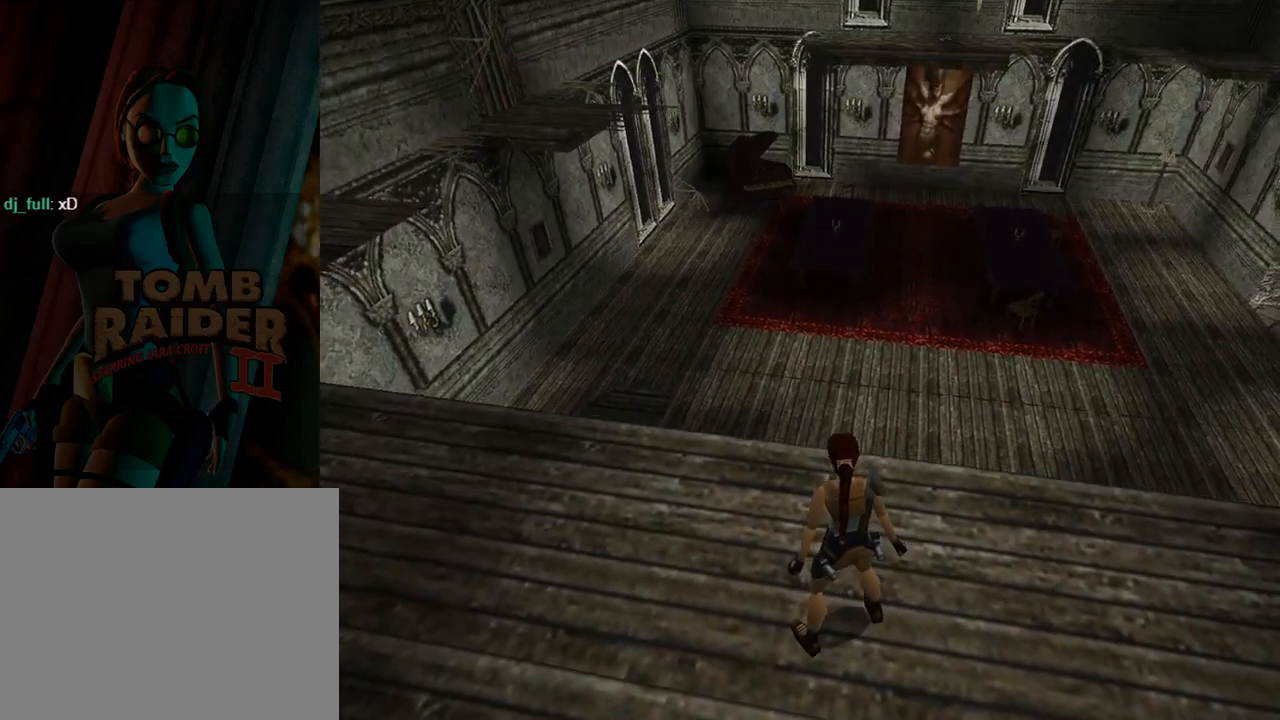
{"buttons": ["L1"], "left_stick": "center", "events": [[67, "DPAD_LEFT", "down"], [467, "DPAD_LEFT", "up"]]}
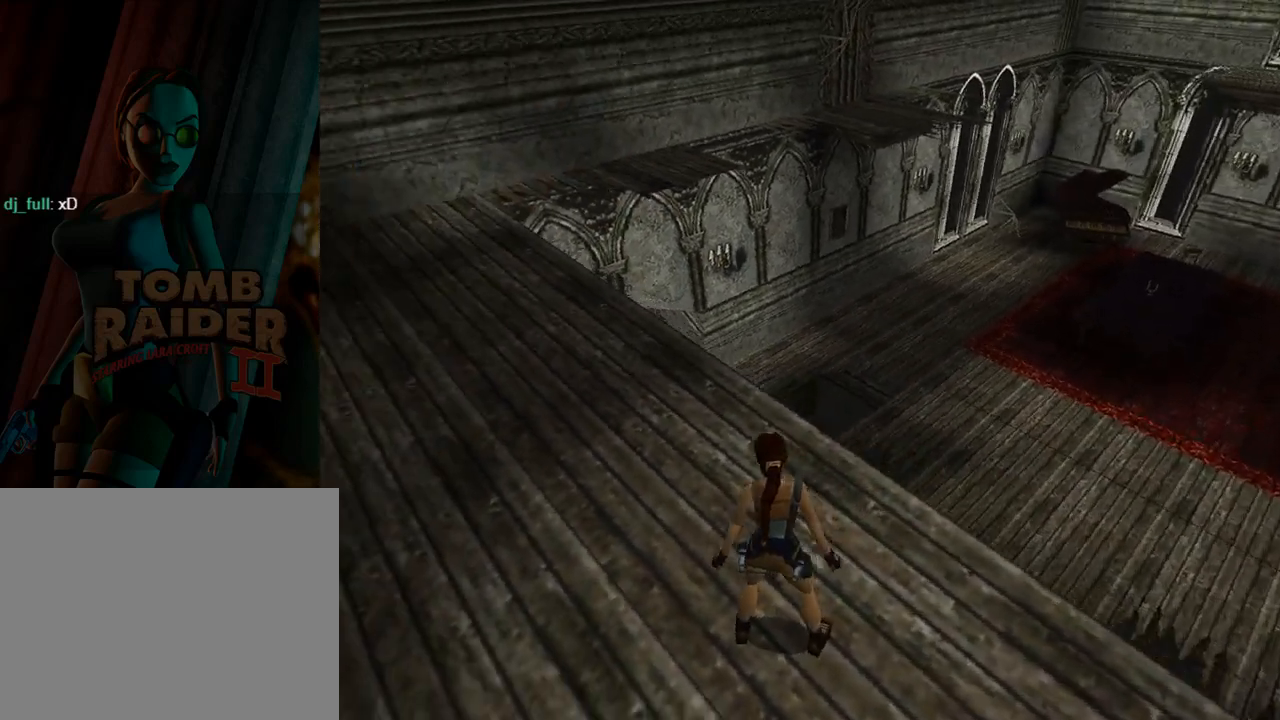
{"buttons": ["L1"], "left_stick": "center", "events": [[200, "DPAD_LEFT", "down"], [333, "DPAD_LEFT", "up"]]}
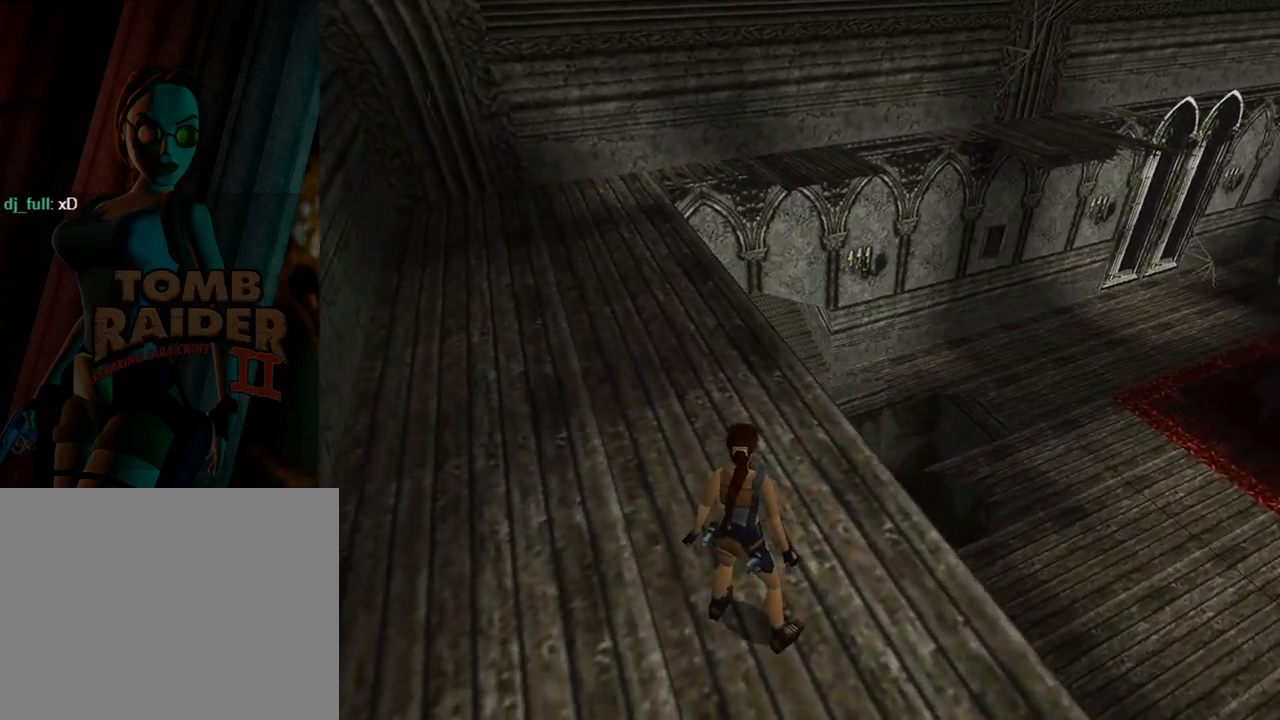
{"buttons": ["L1", "DPAD_LEFT"], "left_stick": "center", "events": [[500, "DPAD_LEFT", "down"]]}
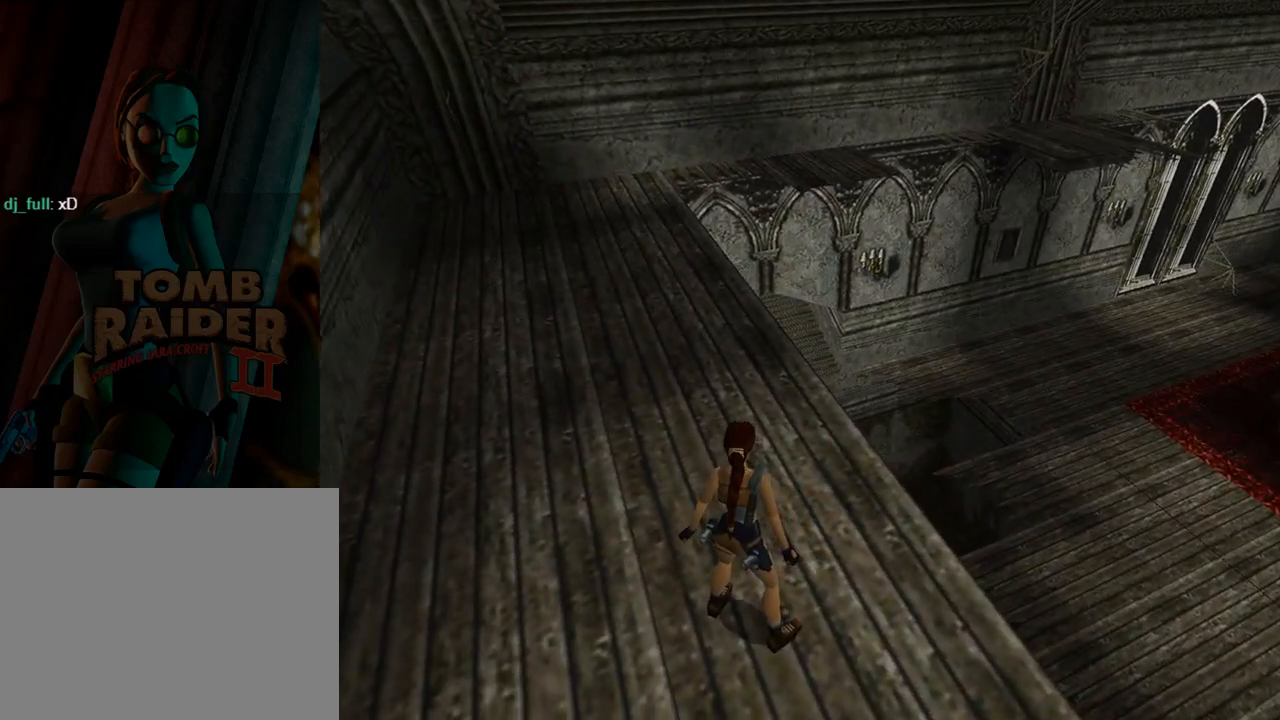
{"buttons": ["L1"], "left_stick": "center", "events": [[133, "DPAD_LEFT", "up"]]}